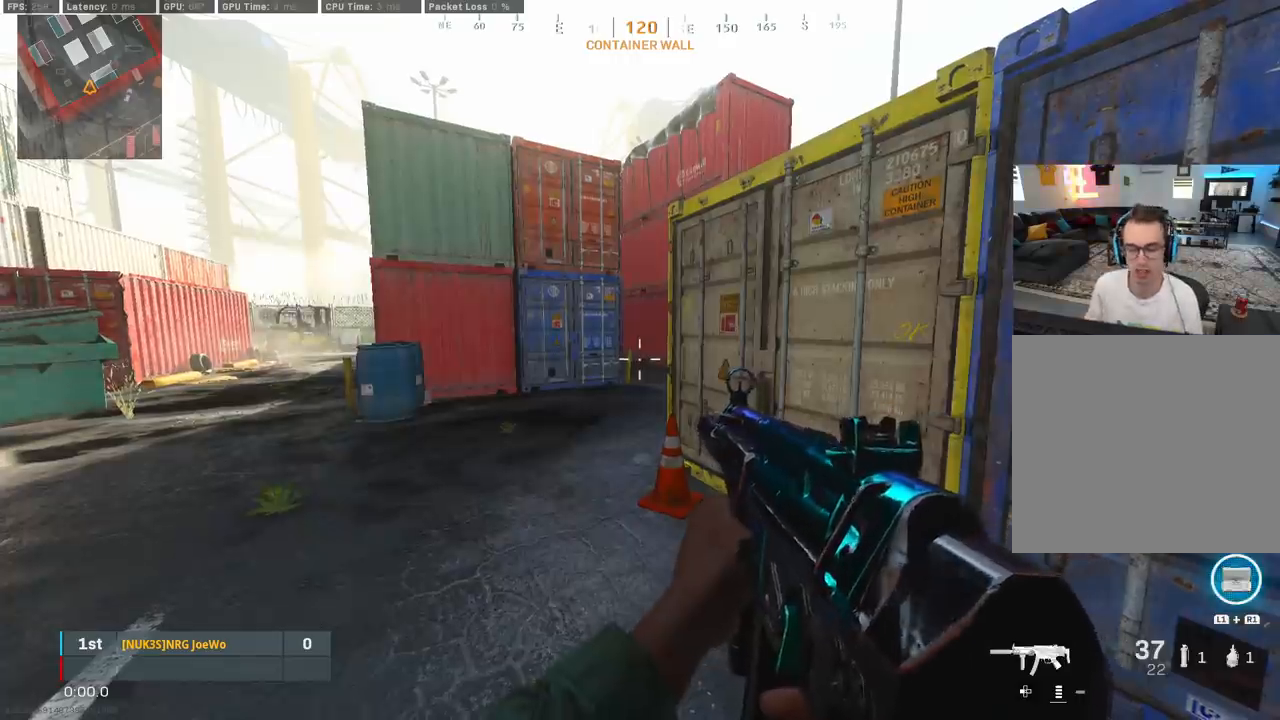
Gameplay with a controller (PlayStation layout); each line is a JSON object with the inputs held at the frame after it. "events" lists button and stick changes between this image and that frame as [ms after this image, input, new state], when the widget could be followed in between.
{"buttons": ["L3"], "left_stick": "up-left", "right_stick": "right", "events": [[267, "left_stick", "up-left"], [400, "right_stick", "right"], [467, "L3", "down"]]}
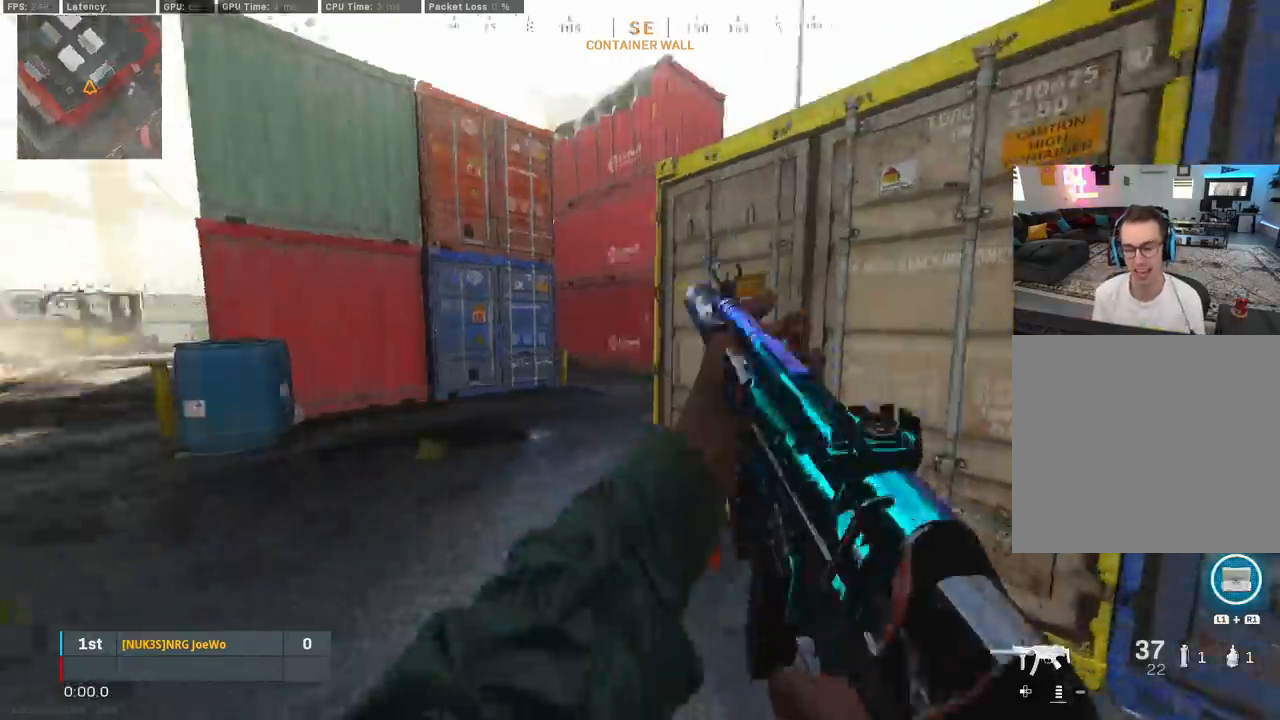
{"buttons": [], "left_stick": "left", "right_stick": "center", "events": [[117, "L3", "up"], [183, "right_stick", "center"], [267, "left_stick", "left"], [367, "right_stick", "left"], [483, "right_stick", "center"]]}
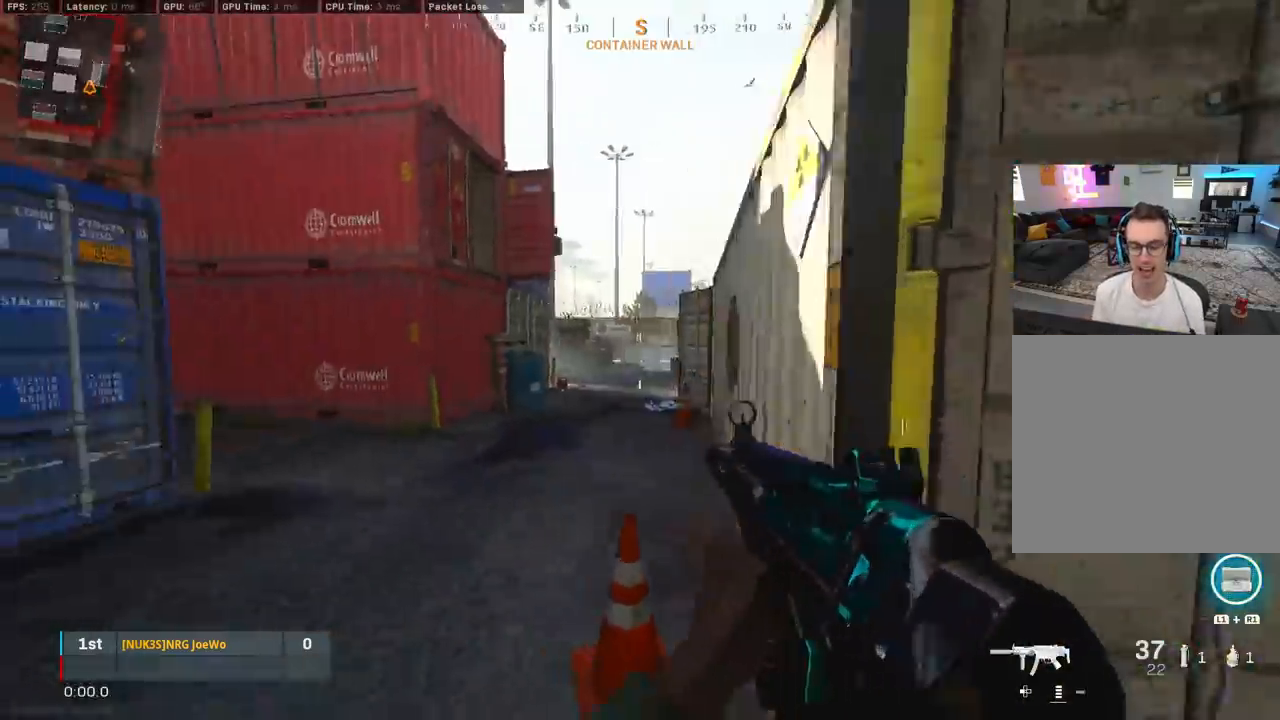
{"buttons": [], "left_stick": "up", "right_stick": "center", "events": [[33, "left_stick", "up-left"], [233, "L3", "down"], [300, "right_stick", "right"], [350, "L3", "up"], [367, "right_stick", "center"], [483, "left_stick", "up"]]}
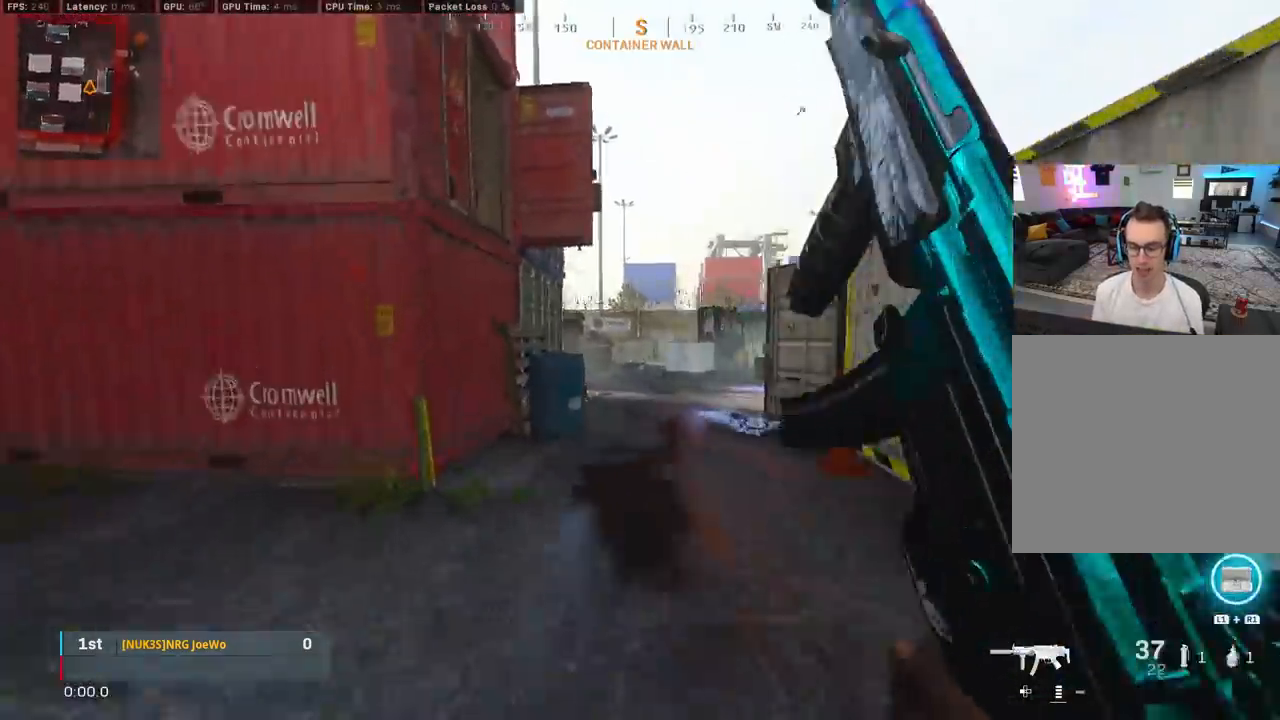
{"buttons": ["DPAD_UP"], "left_stick": "up", "right_stick": "down", "events": [[100, "right_stick", "down"], [450, "DPAD_UP", "down"]]}
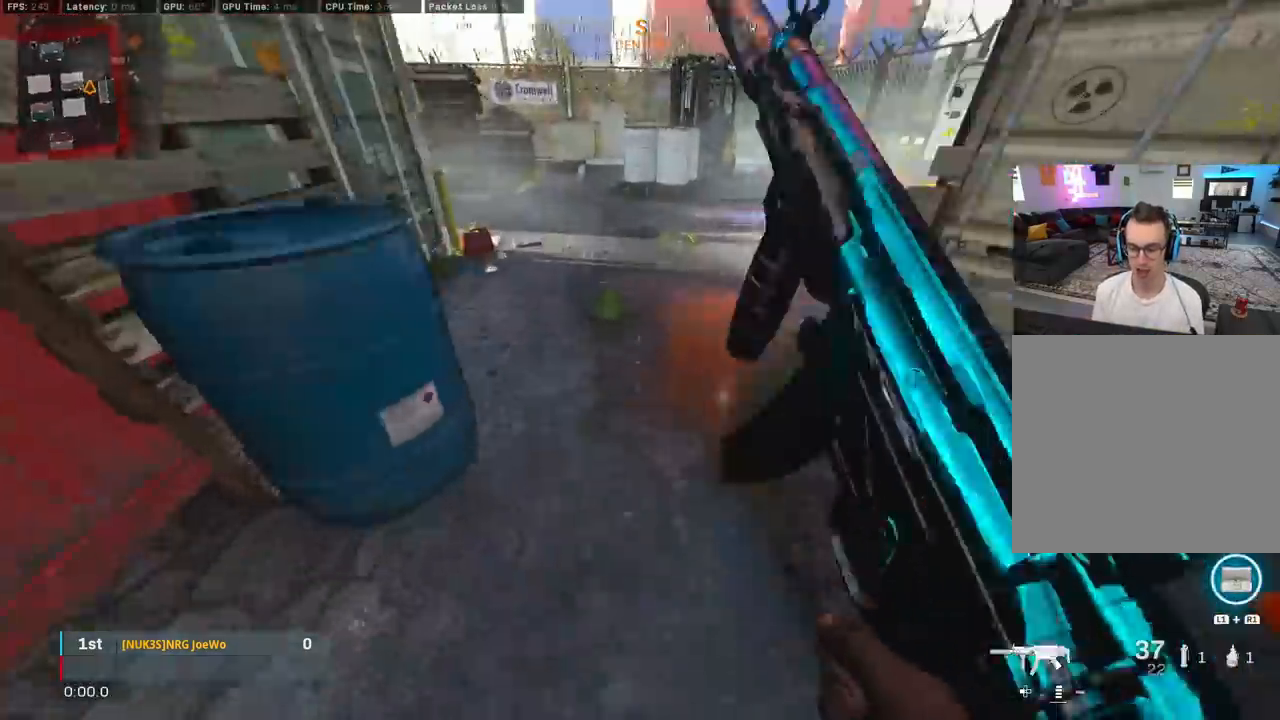
{"buttons": [], "left_stick": "up-right", "right_stick": "down", "events": [[50, "left_stick", "center"], [50, "right_stick", "center"], [150, "right_stick", "right"], [267, "left_stick", "right"], [317, "DPAD_UP", "up"], [317, "left_stick", "up-right"], [417, "right_stick", "center"], [500, "right_stick", "down"]]}
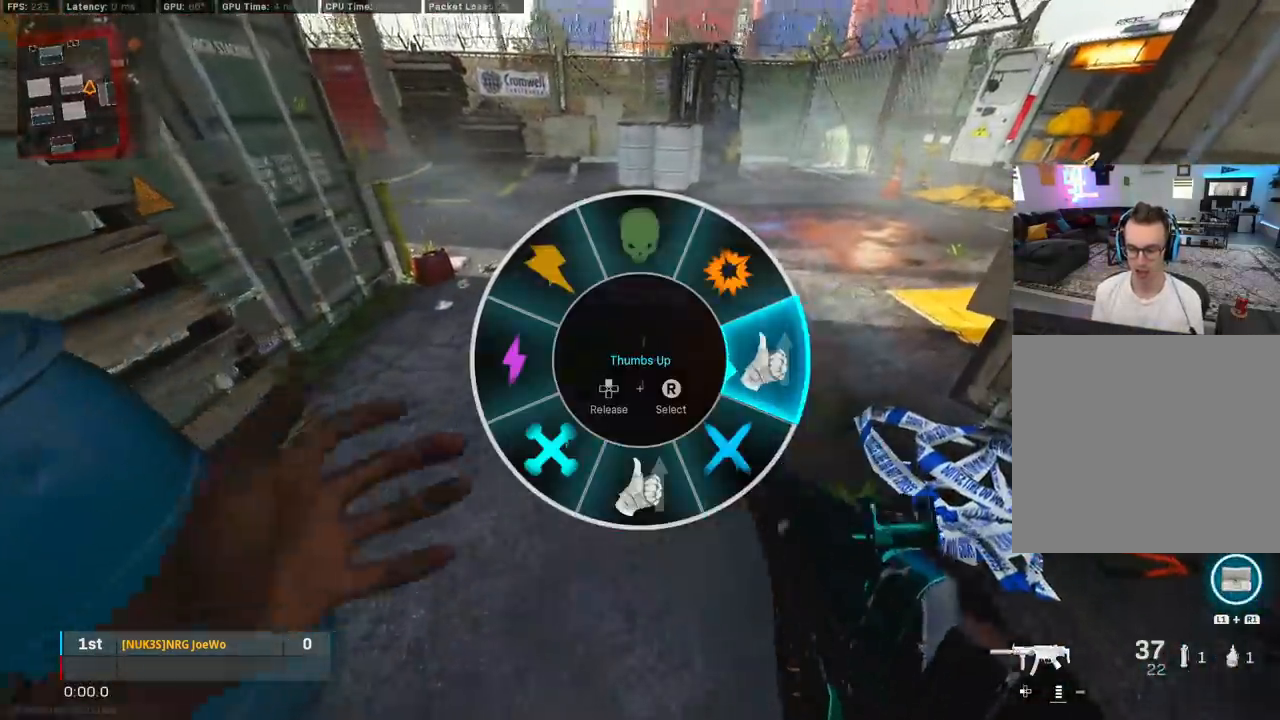
{"buttons": ["DPAD_UP"], "left_stick": "center", "right_stick": "center", "events": [[167, "left_stick", "center"], [233, "right_stick", "center"], [483, "DPAD_UP", "down"]]}
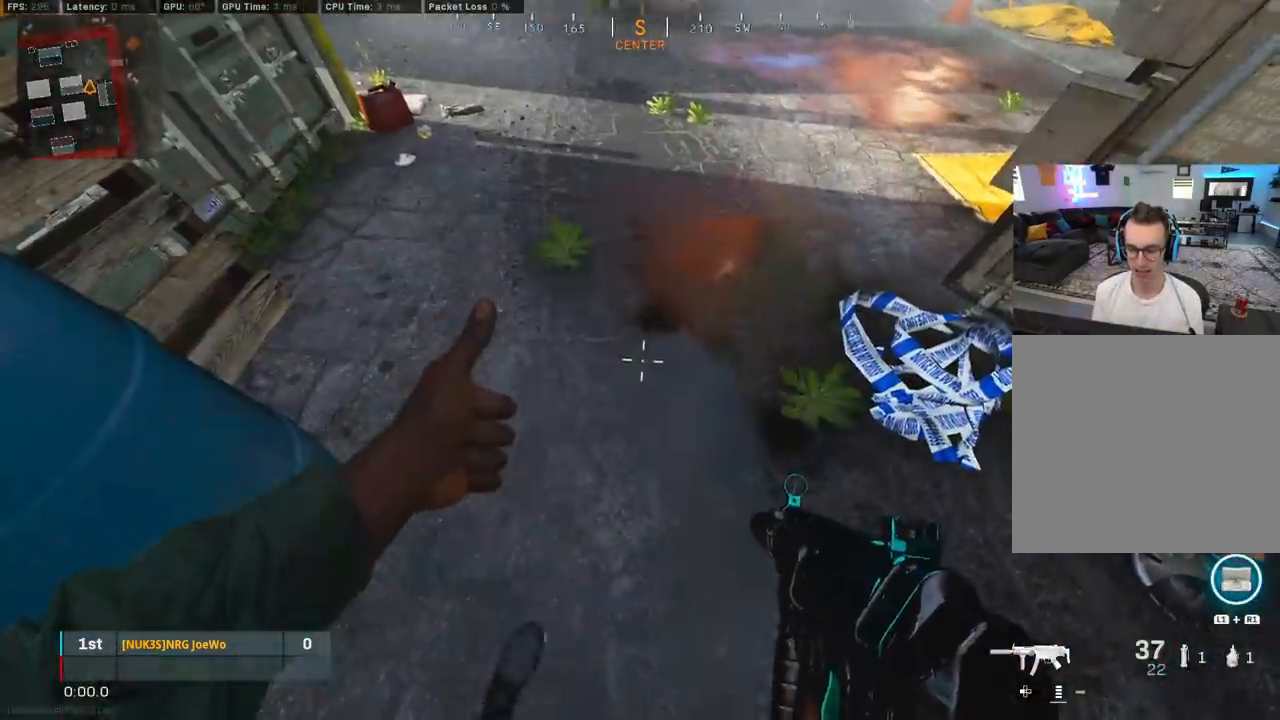
{"buttons": ["DPAD_UP"], "left_stick": "center", "right_stick": "up", "events": [[433, "right_stick", "up"]]}
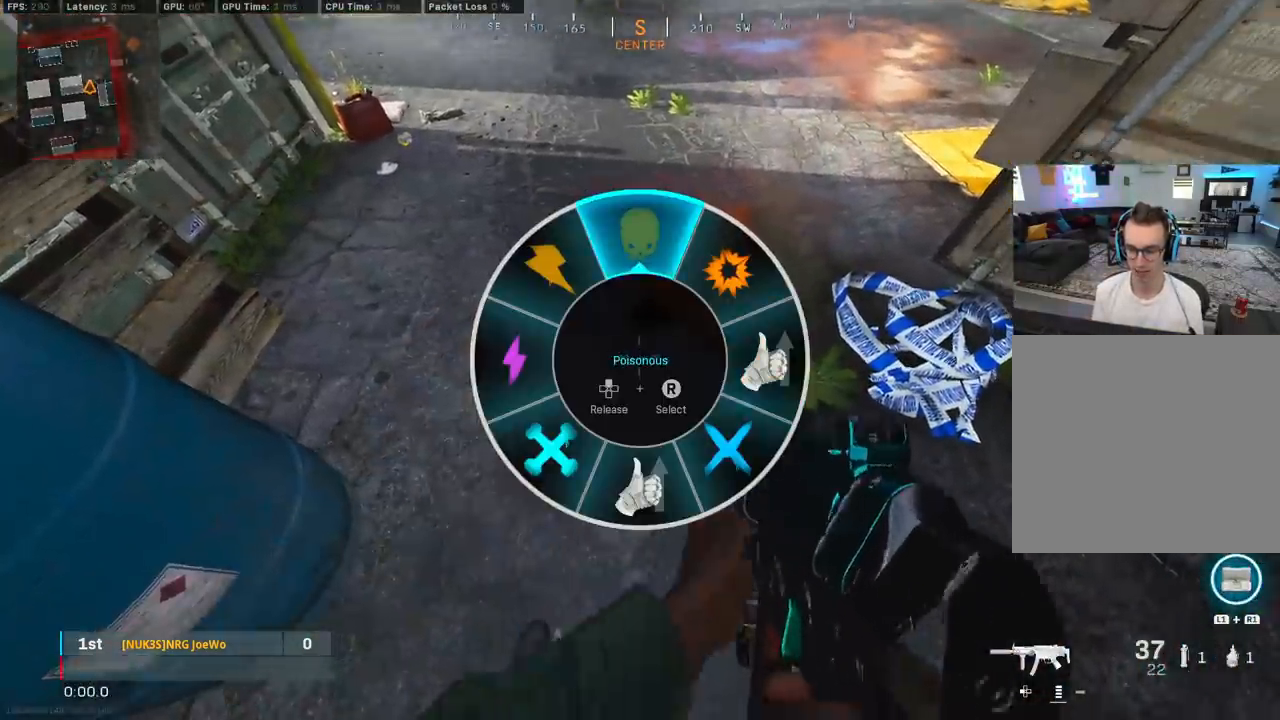
{"buttons": ["DPAD_UP"], "left_stick": "center", "right_stick": "up", "events": []}
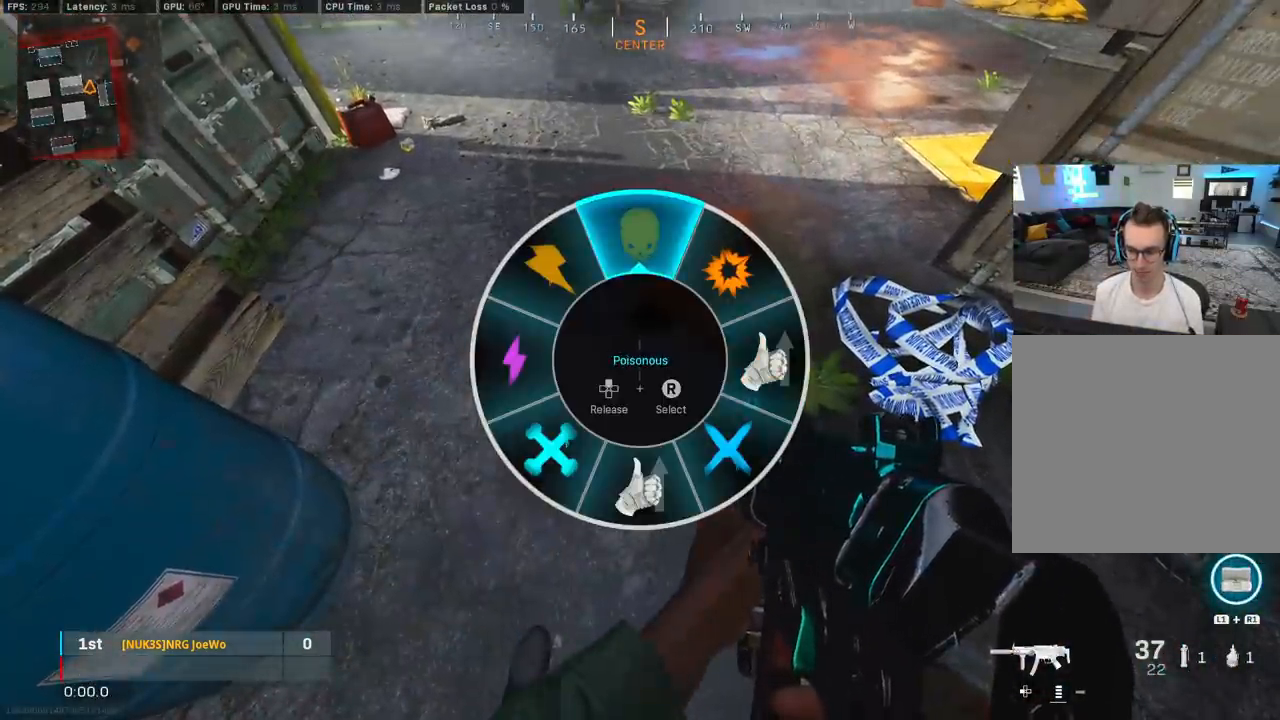
{"buttons": ["DPAD_UP"], "left_stick": "center", "right_stick": "up", "events": []}
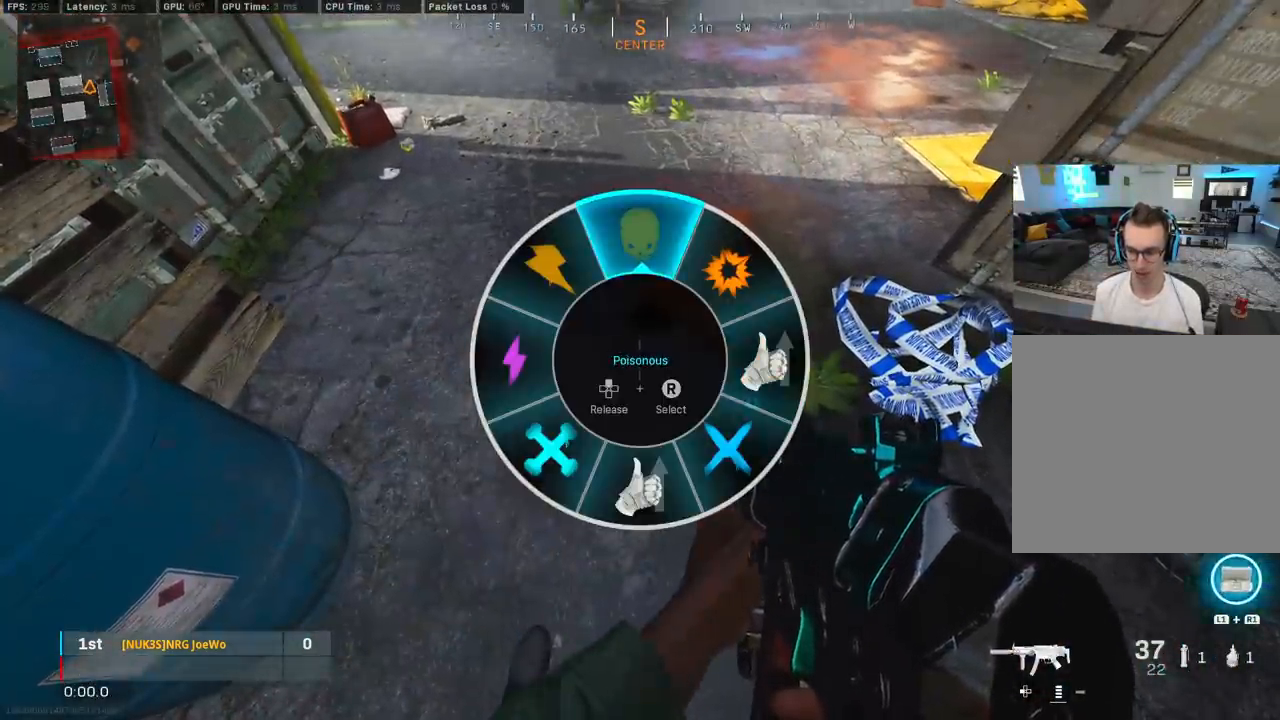
{"buttons": [], "left_stick": "center", "right_stick": "down", "events": [[50, "DPAD_UP", "up"], [317, "right_stick", "center"], [417, "right_stick", "down"]]}
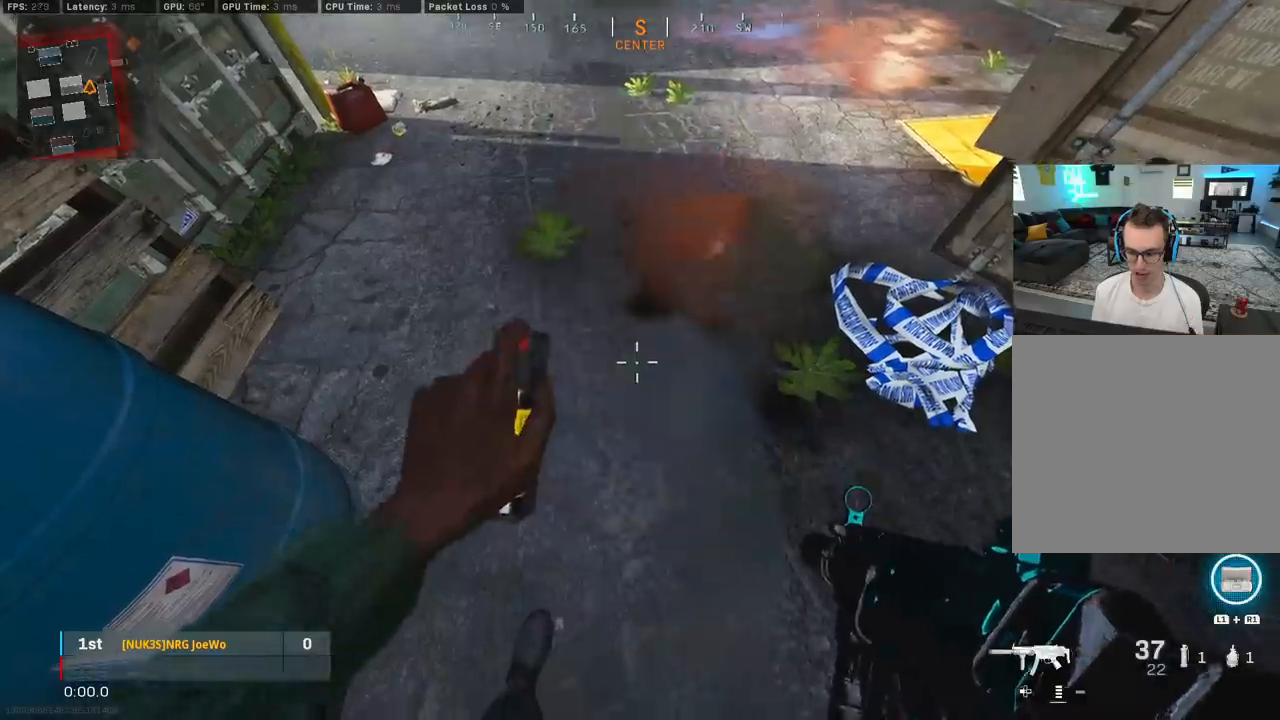
{"buttons": [], "left_stick": "center", "right_stick": "center", "events": [[50, "right_stick", "center"]]}
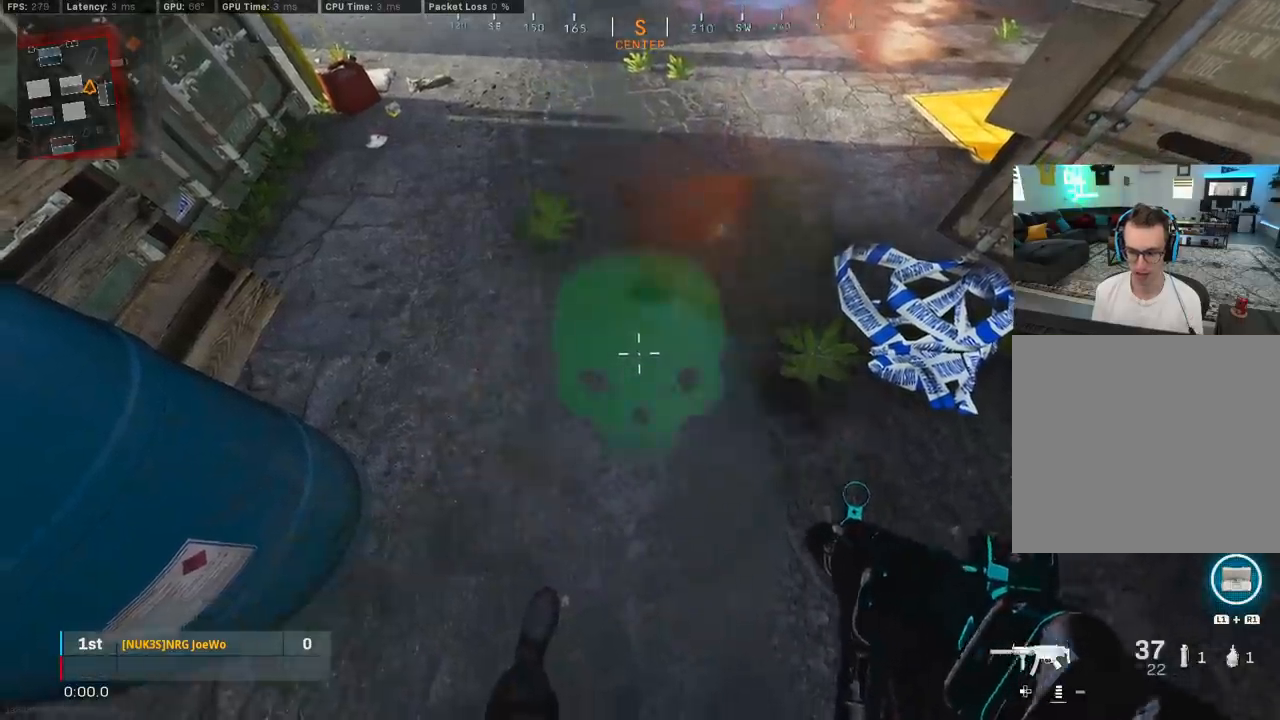
{"buttons": [], "left_stick": "down", "right_stick": "up-right", "events": [[433, "right_stick", "up-right"], [450, "left_stick", "down"]]}
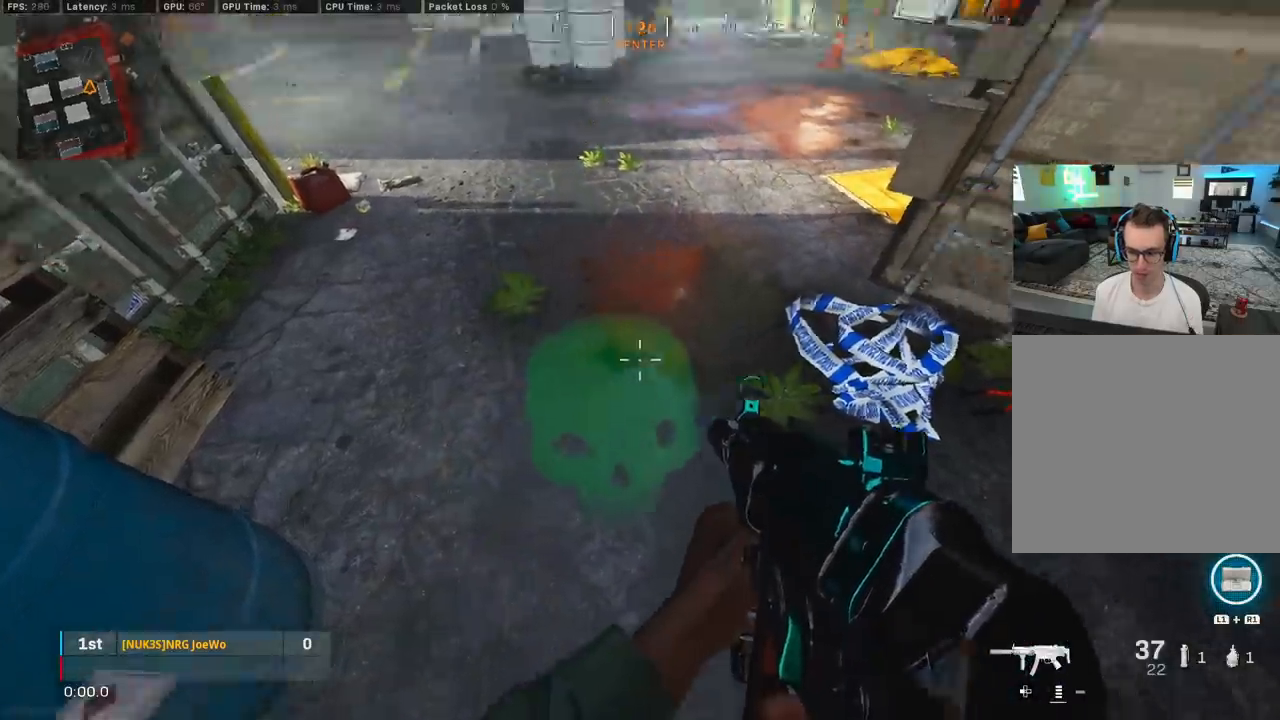
{"buttons": [], "left_stick": "up", "right_stick": "center", "events": [[150, "left_stick", "right"], [233, "left_stick", "up"], [267, "L3", "down"], [367, "right_stick", "center"], [400, "L3", "up"]]}
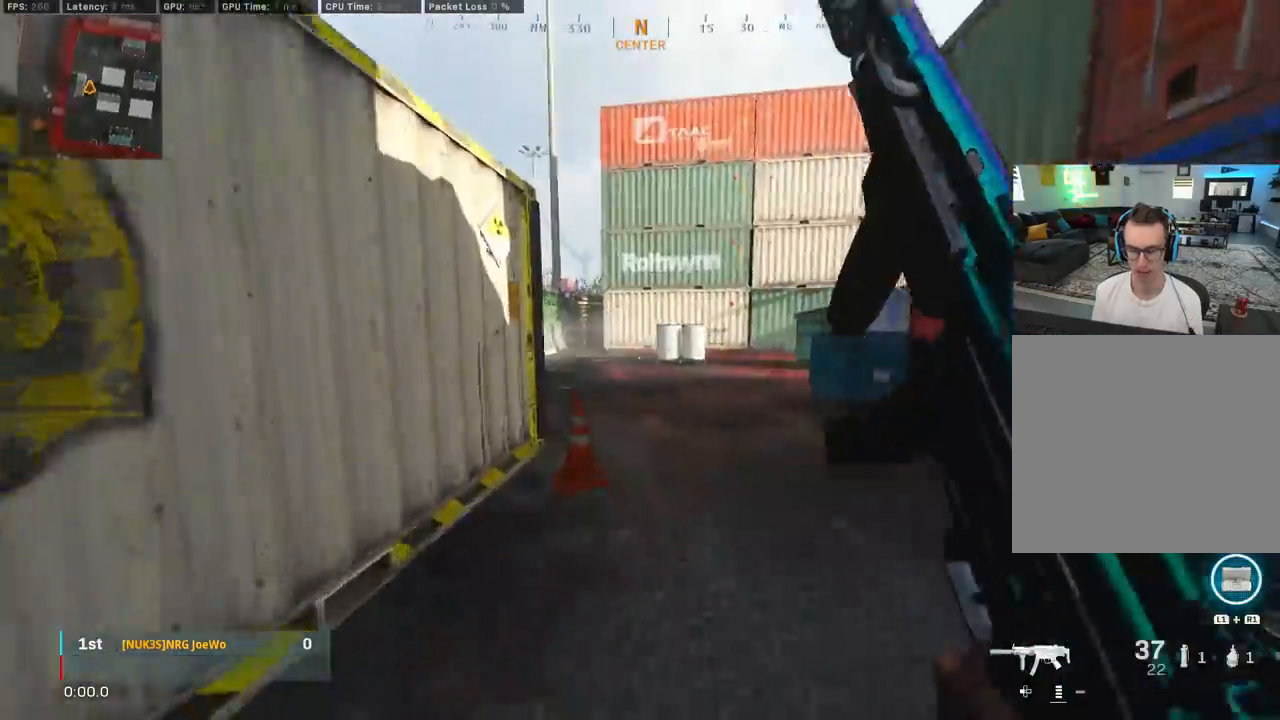
{"buttons": ["CIRCLE"], "left_stick": "up", "right_stick": "left", "events": [[83, "right_stick", "right"], [250, "right_stick", "center"], [400, "right_stick", "left"], [467, "CIRCLE", "down"]]}
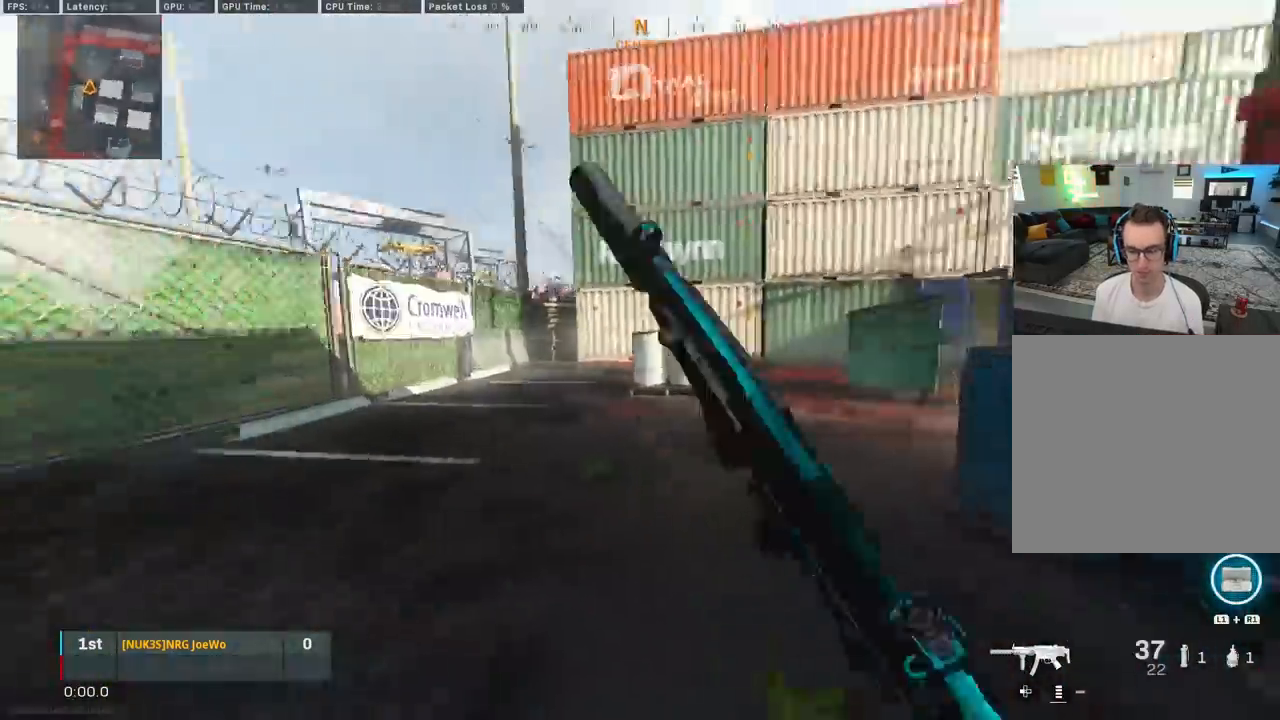
{"buttons": ["CROSS"], "left_stick": "right", "right_stick": "left", "events": [[117, "CIRCLE", "up"], [133, "left_stick", "right"], [183, "CIRCLE", "down"], [300, "CIRCLE", "up"], [350, "right_stick", "center"], [417, "right_stick", "left"], [433, "CROSS", "down"]]}
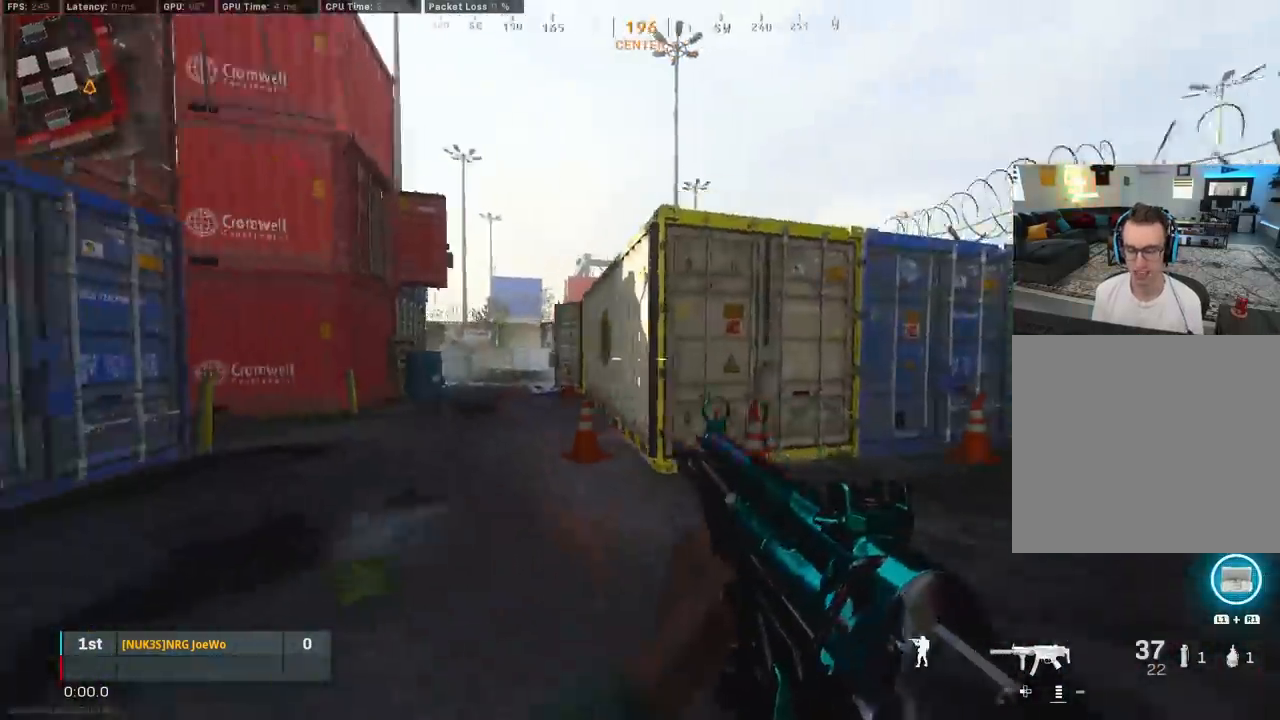
{"buttons": [], "left_stick": "down-right", "right_stick": "center", "events": [[83, "CROSS", "up"], [283, "left_stick", "down-right"], [283, "right_stick", "center"]]}
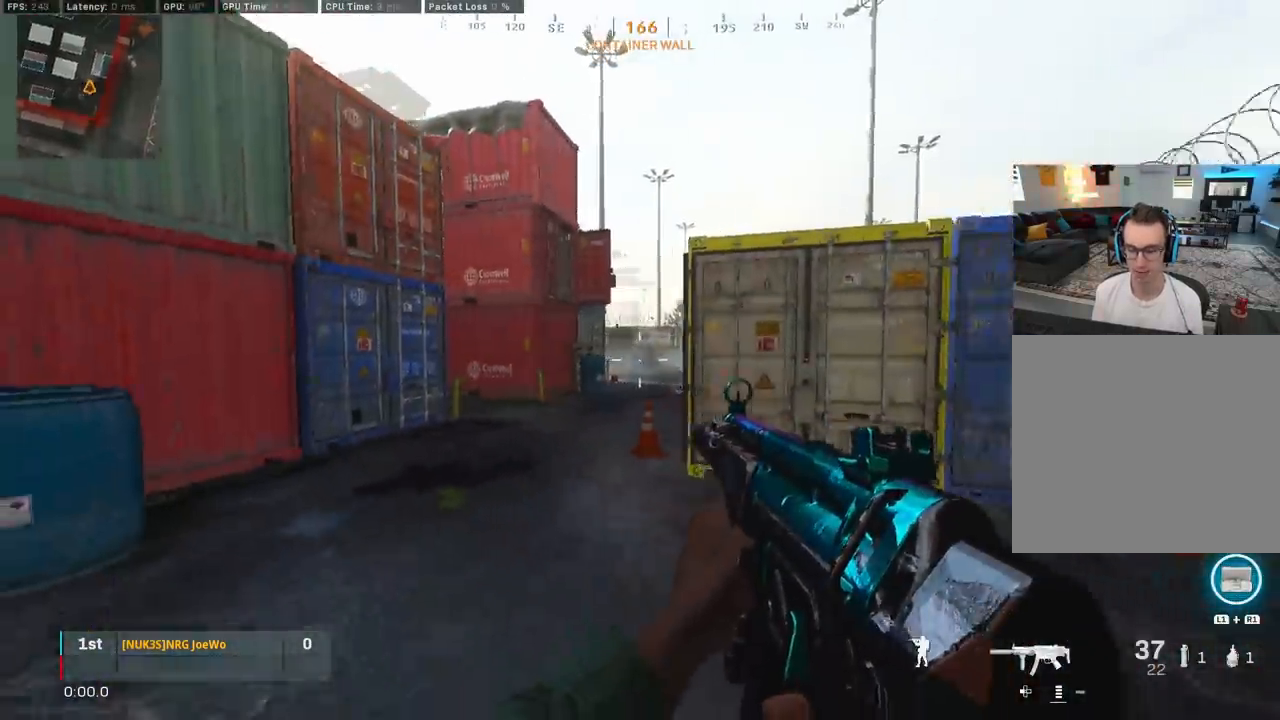
{"buttons": ["L3"], "left_stick": "up", "right_stick": "up-right", "events": [[200, "left_stick", "right"], [300, "right_stick", "left"], [433, "left_stick", "up"], [483, "L3", "down"], [500, "right_stick", "up-right"]]}
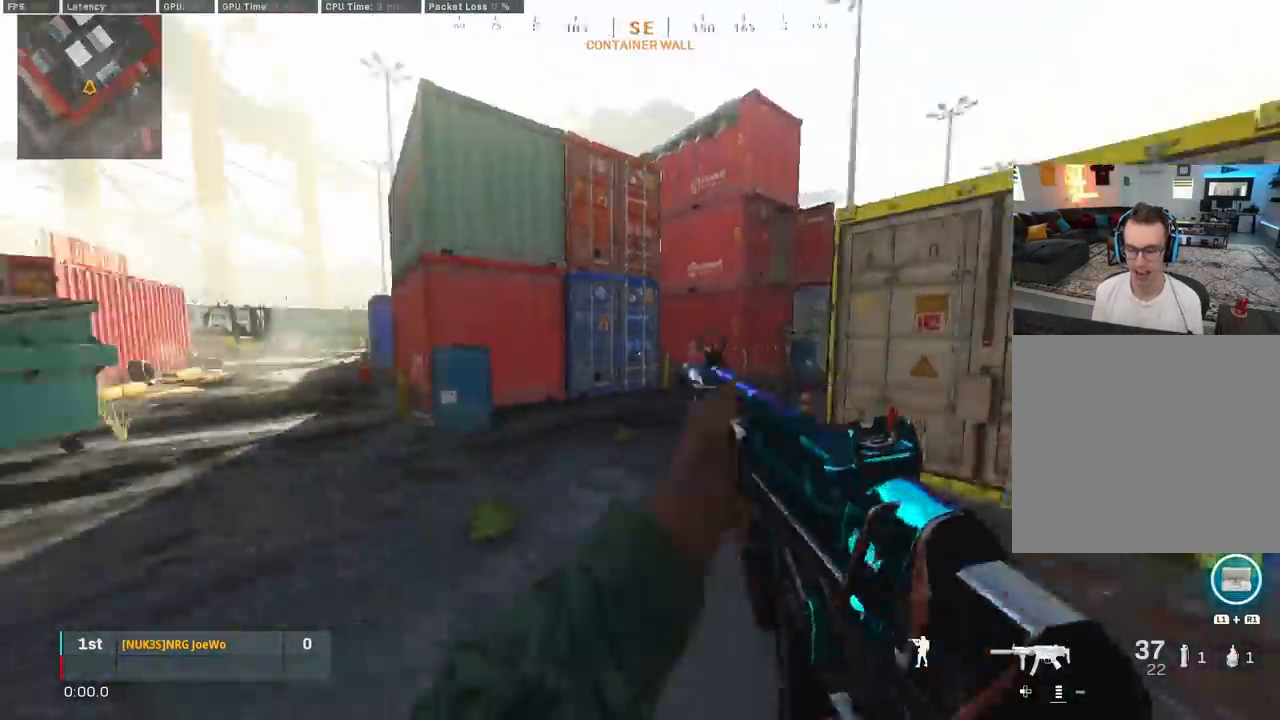
{"buttons": ["CROSS", "L2"], "left_stick": "center", "right_stick": "center", "events": [[67, "right_stick", "right"], [167, "CIRCLE", "down"], [167, "L3", "up"], [200, "right_stick", "center"], [283, "CIRCLE", "up"], [283, "left_stick", "center"], [350, "CIRCLE", "down"], [400, "left_stick", "down-right"], [417, "CROSS", "down"], [450, "CIRCLE", "up"], [450, "L2", "down"], [500, "left_stick", "center"]]}
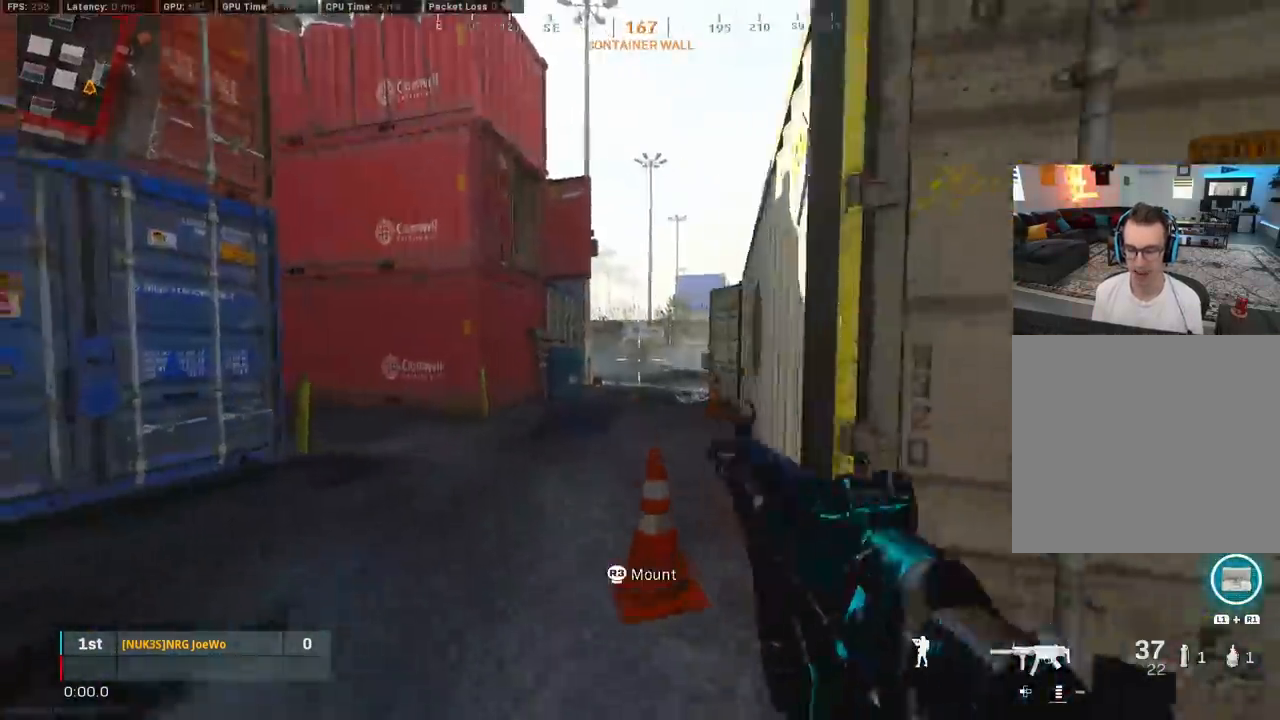
{"buttons": ["L2"], "left_stick": "center", "right_stick": "center", "events": [[17, "CROSS", "up"]]}
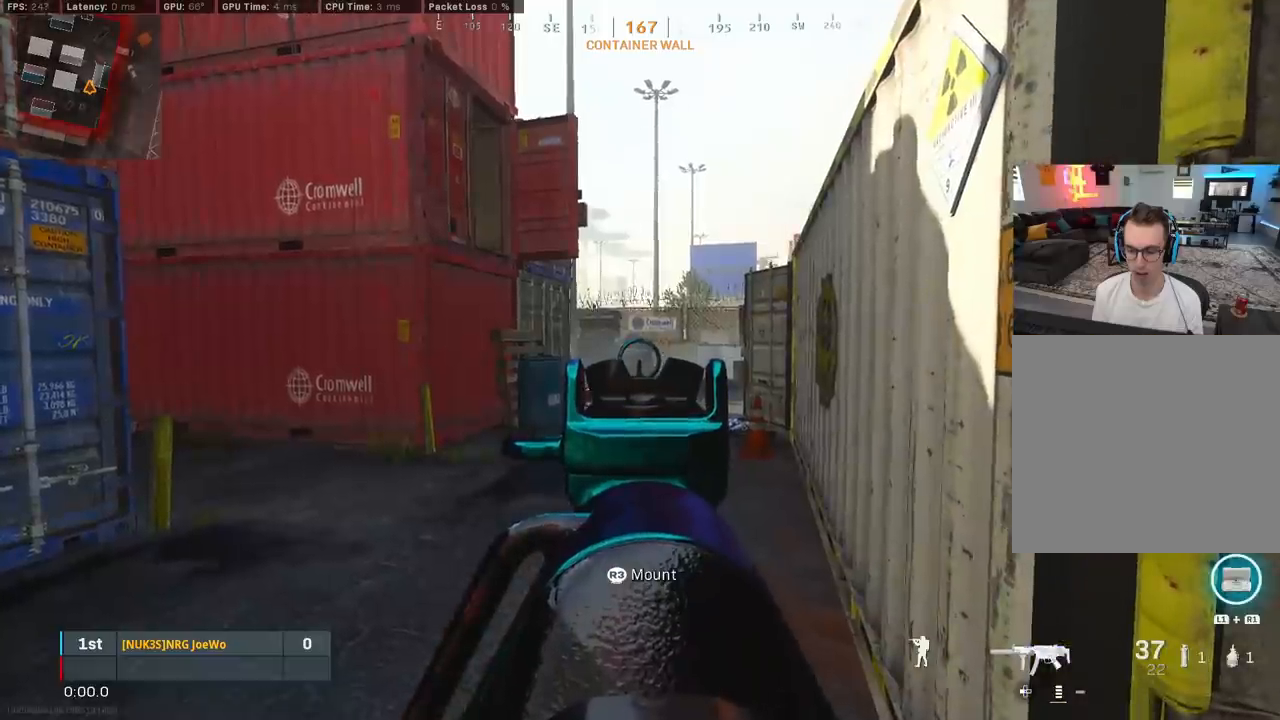
{"buttons": ["L2"], "left_stick": "center", "right_stick": "center", "events": []}
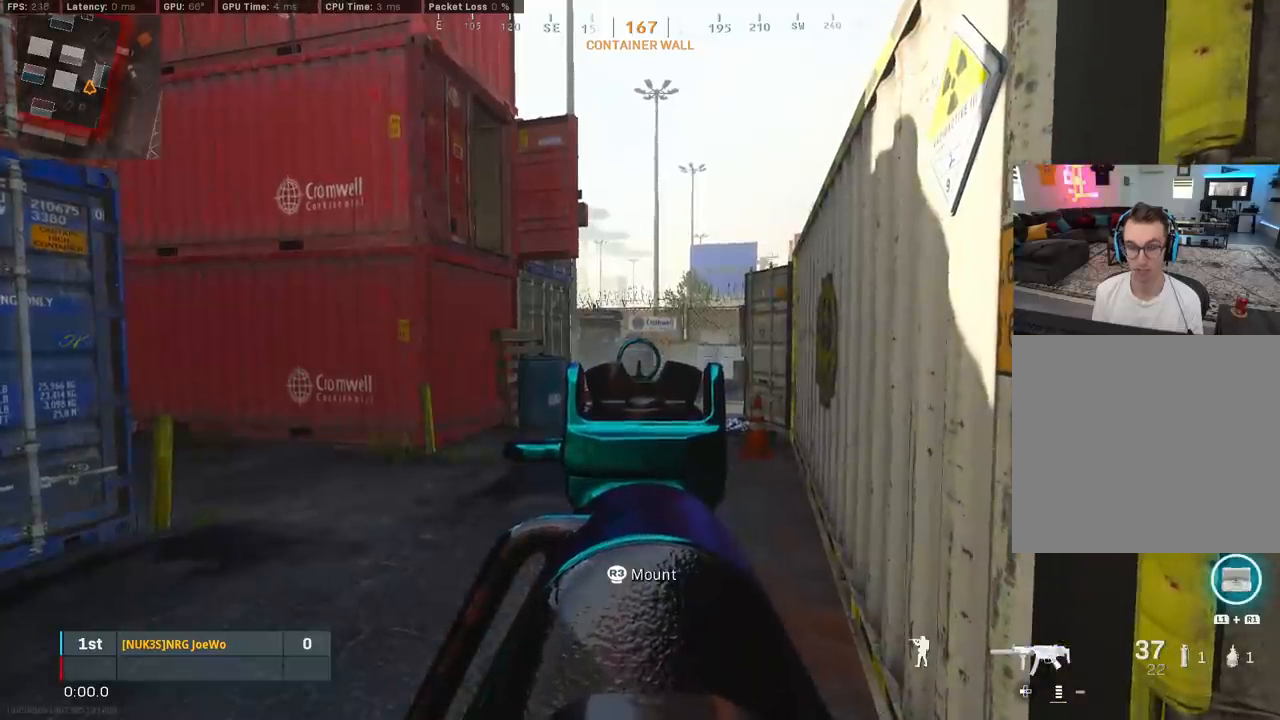
{"buttons": ["L2"], "left_stick": "right", "right_stick": "center", "events": [[417, "left_stick", "right"]]}
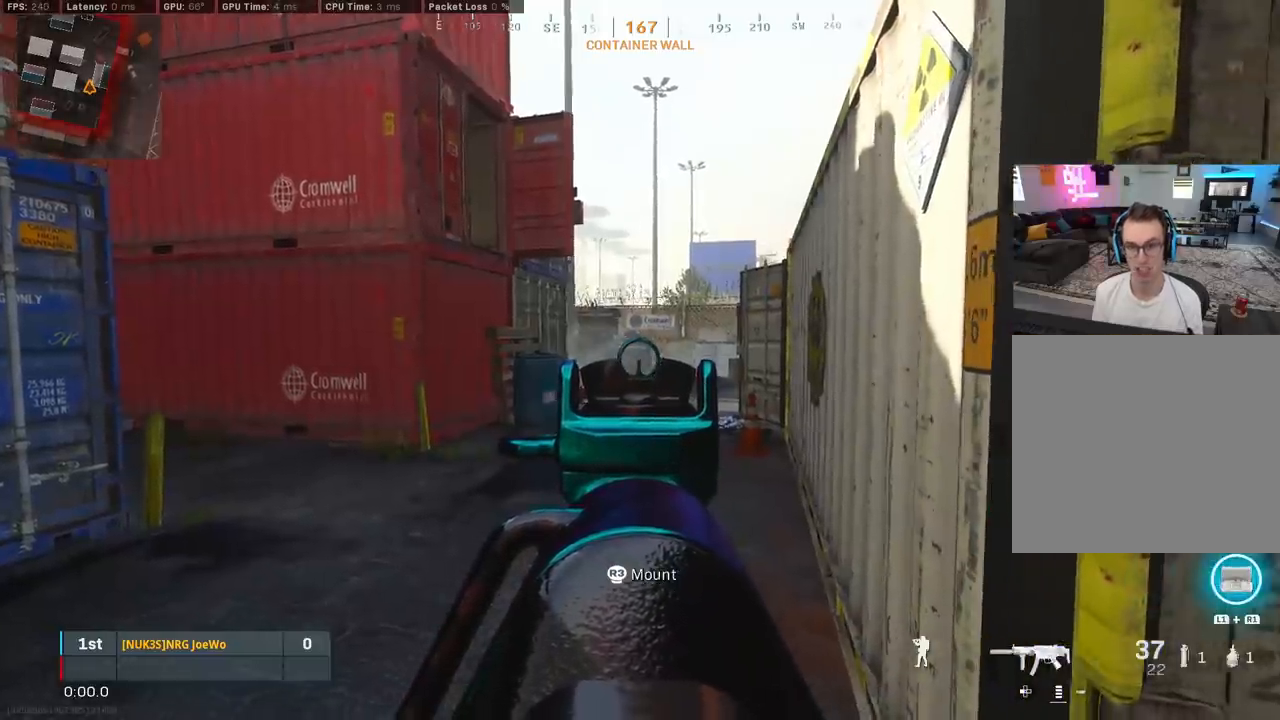
{"buttons": ["L2"], "left_stick": "center", "right_stick": "center", "events": [[50, "left_stick", "center"], [367, "left_stick", "right"], [467, "left_stick", "center"]]}